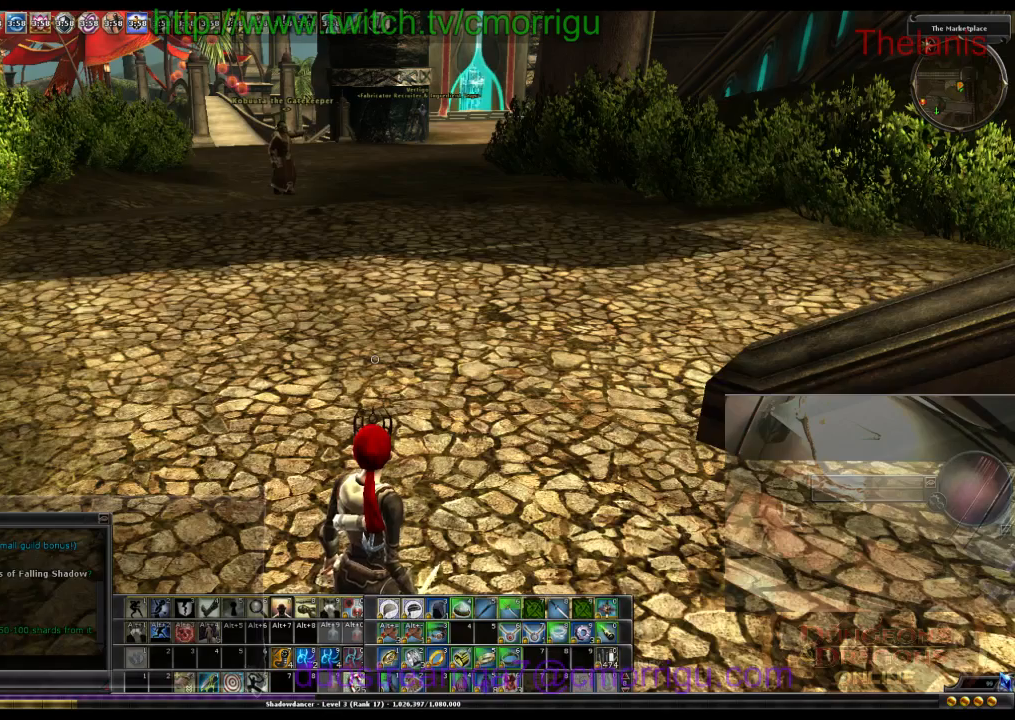
Gameplay with keyboard; each line is a JSON object with the keys held at the frame after it. "events" lists presses ("down") and releases ("up") of ".", "/", "0", "1", "2", "3", "4", "5", "6", "7", "8", "9", "a", "b", "backslash", "backspace", "caps_lock", "comma", "ctrl_l", "ctrl_r", "d", "e", "equals", "escape", "f", "f1", "f10", "f11", "f12", "f2", "f3", "f4", "f5", "f6", "f7", "f8", "f9", "g", "h", "i", "j", "k", "l", "lbracket", "m", "minus", "n", "o", "p", "q", "quote", "r", "rbracket", "return", "s", "semicolon", "shift_r", "space", "t", "tab", "tilde", "u", "w" and "y" between this image and that frame as [ms after this image, input, new state], when the widget could be followed in between. No other keys are recorded. Mouse input is not recorded.
{"keys": ["w"]}
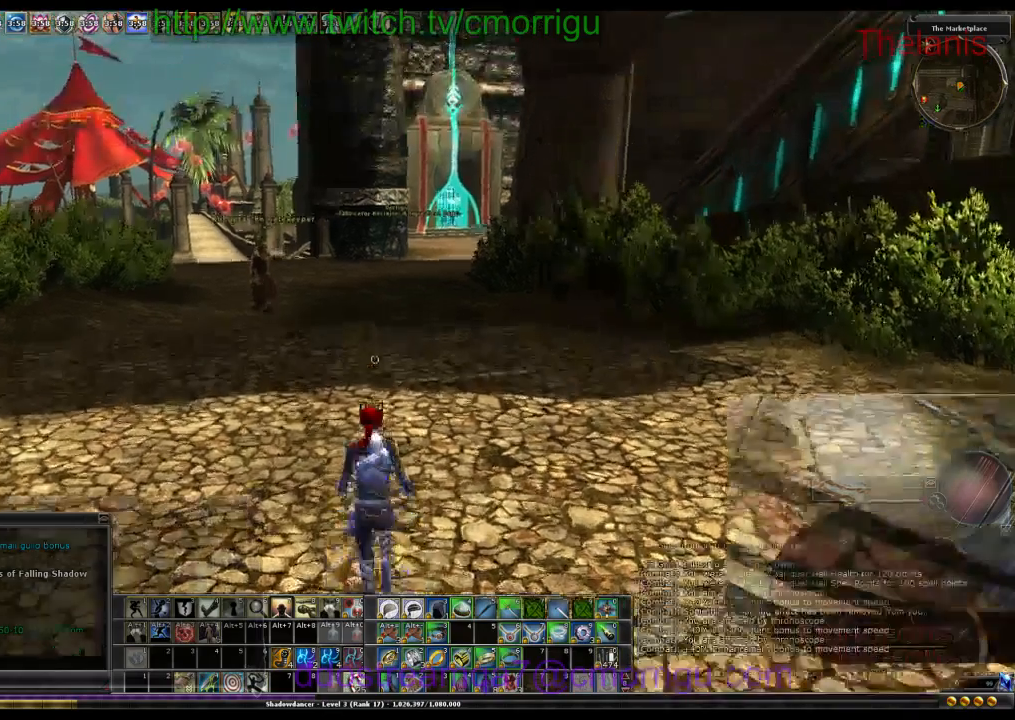
{"keys": ["w"]}
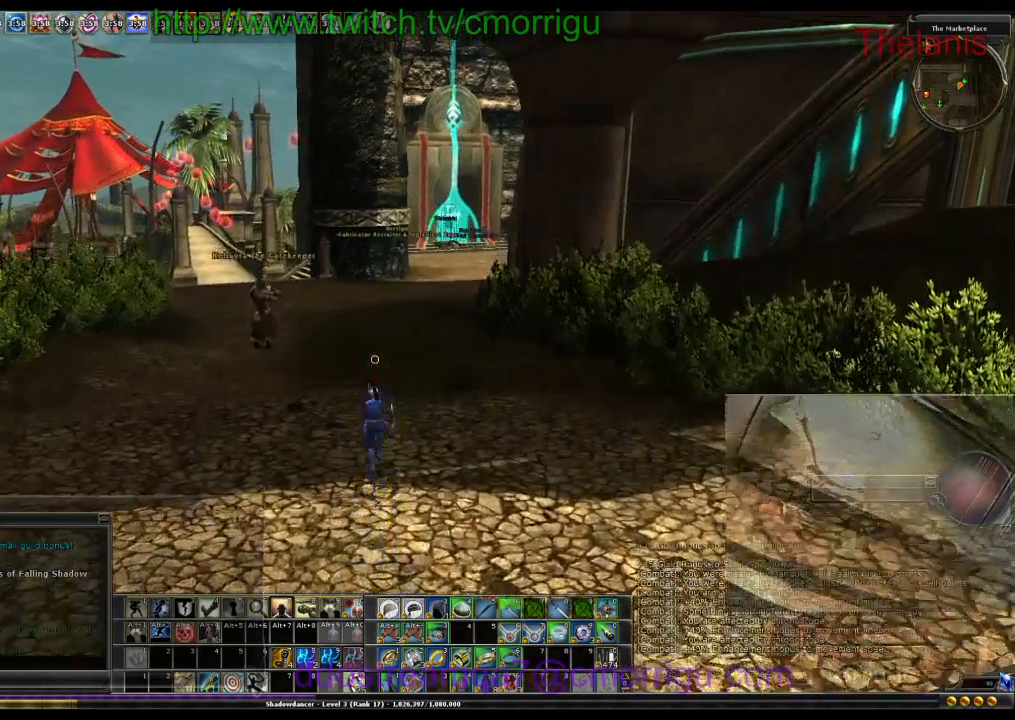
{"keys": ["w"], "events": []}
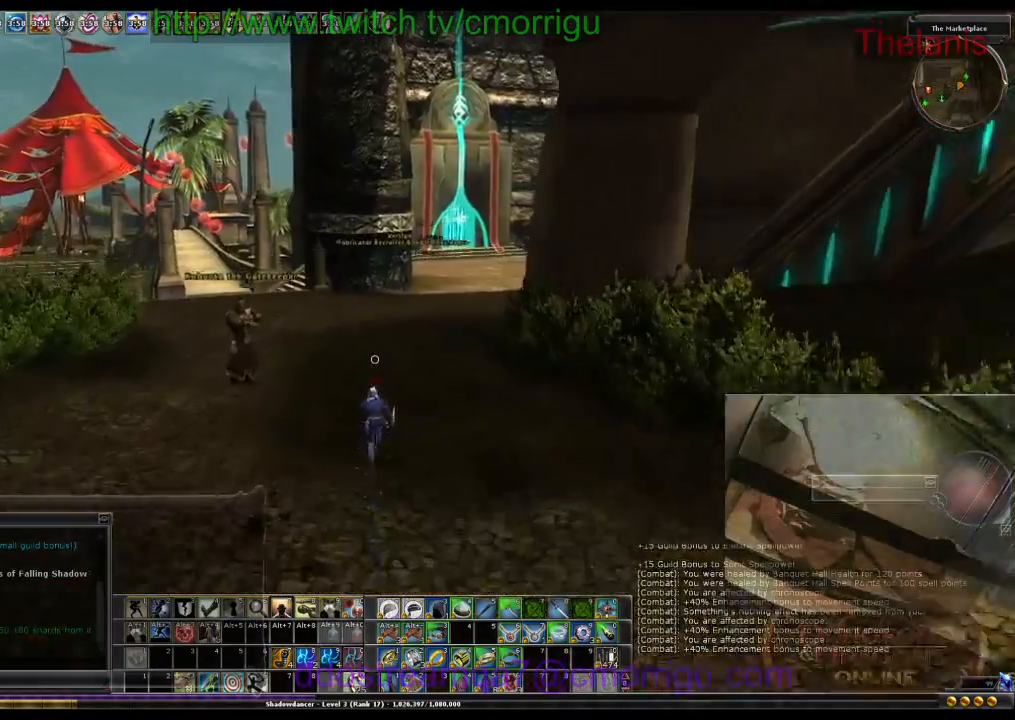
{"keys": ["w"], "events": []}
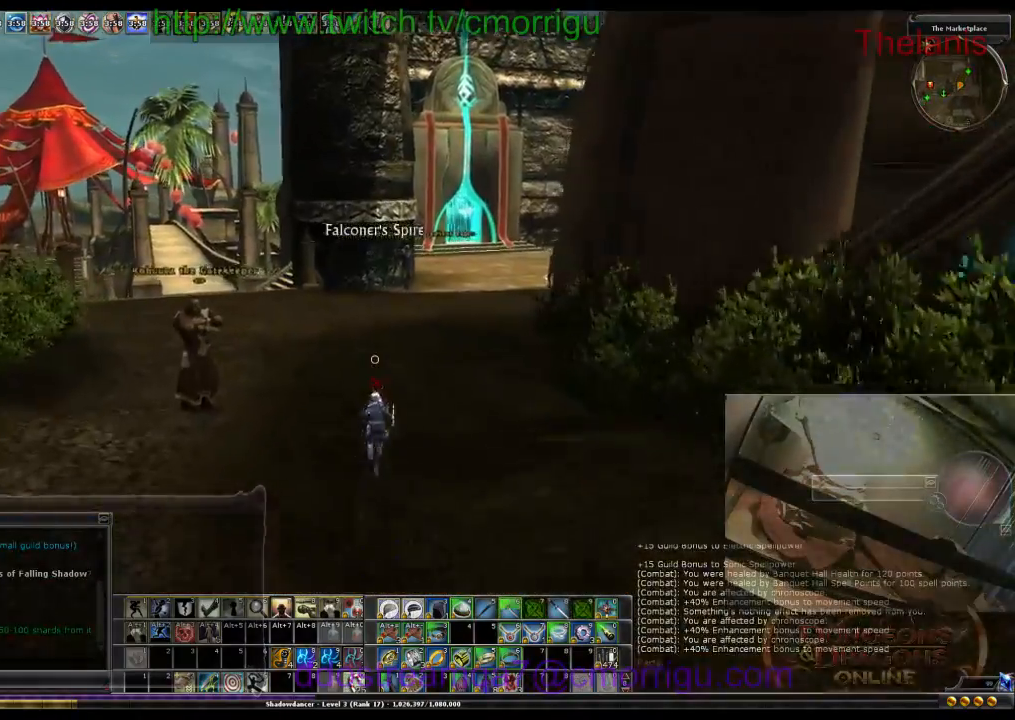
{"keys": ["w"], "events": []}
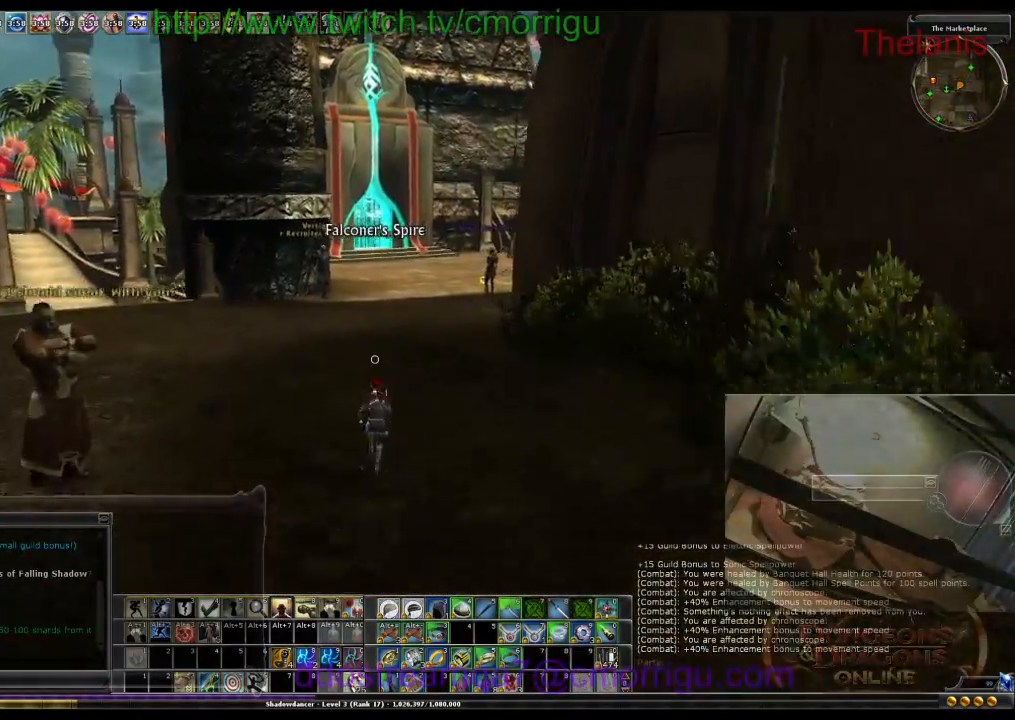
{"keys": ["w"], "events": []}
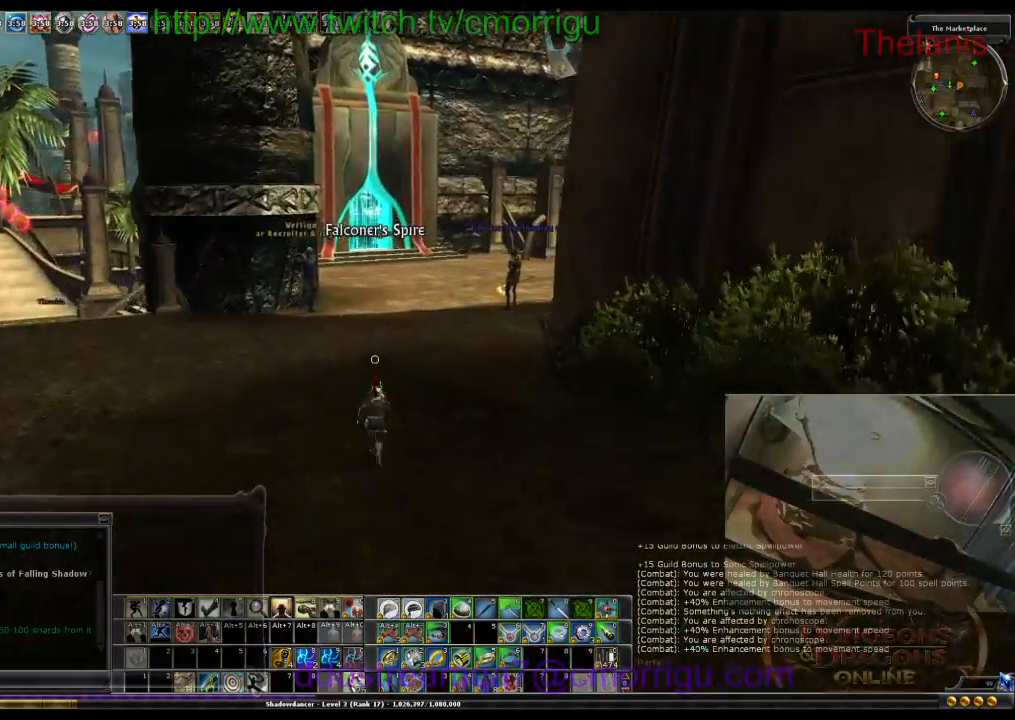
{"keys": ["w"], "events": []}
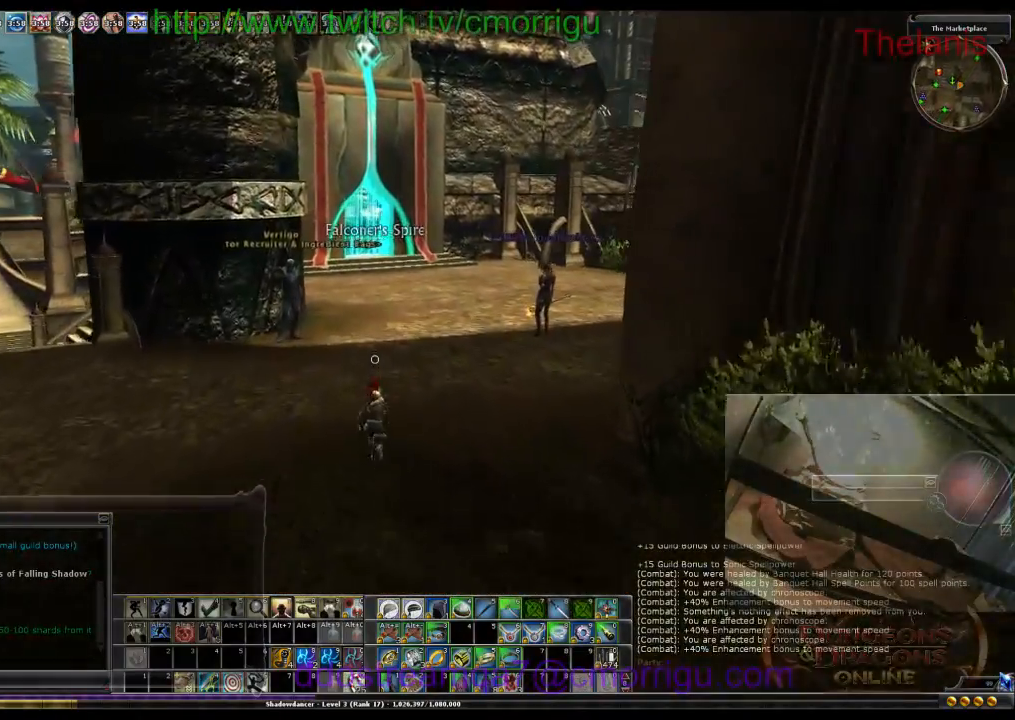
{"keys": ["w"], "events": []}
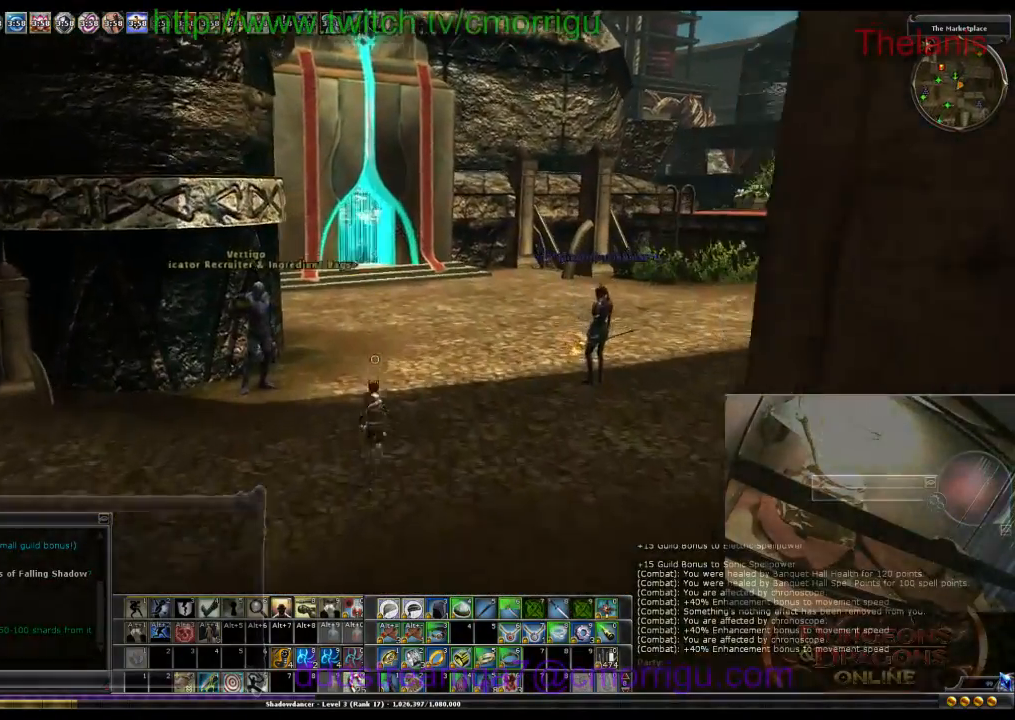
{"keys": ["w"], "events": []}
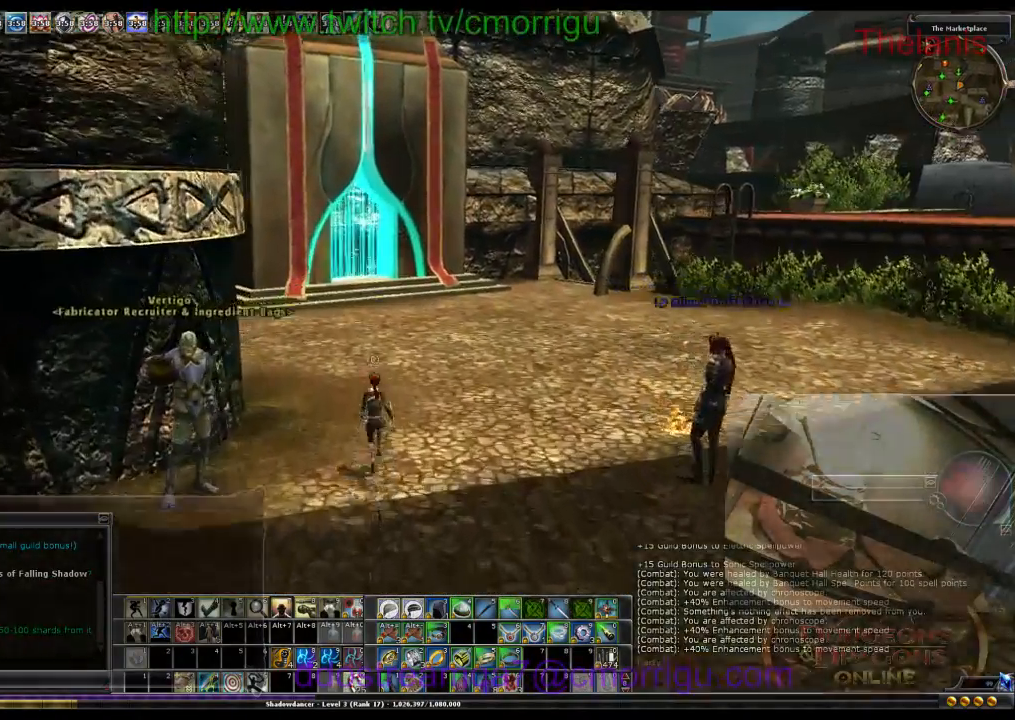
{"keys": ["w"], "events": []}
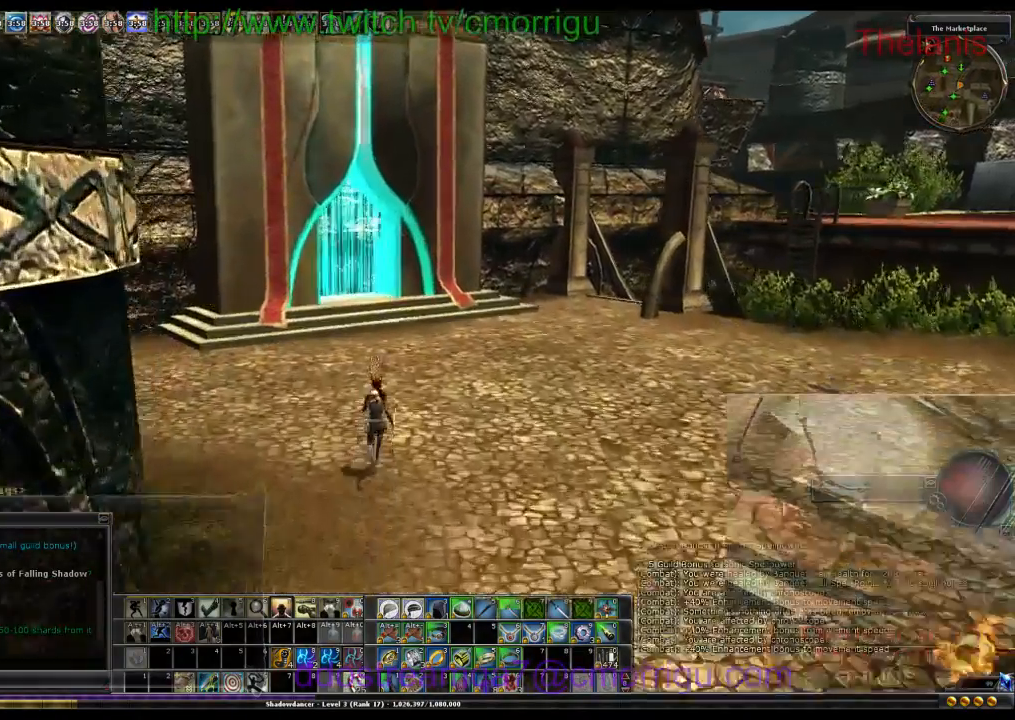
{"keys": ["w"], "events": []}
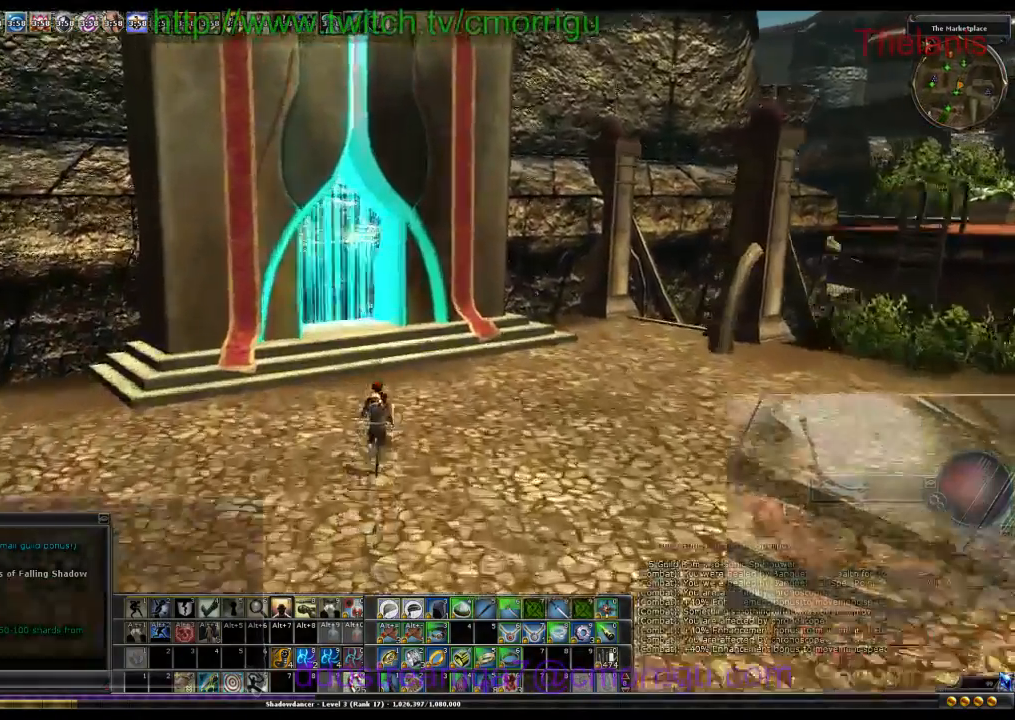
{"keys": ["w"], "events": []}
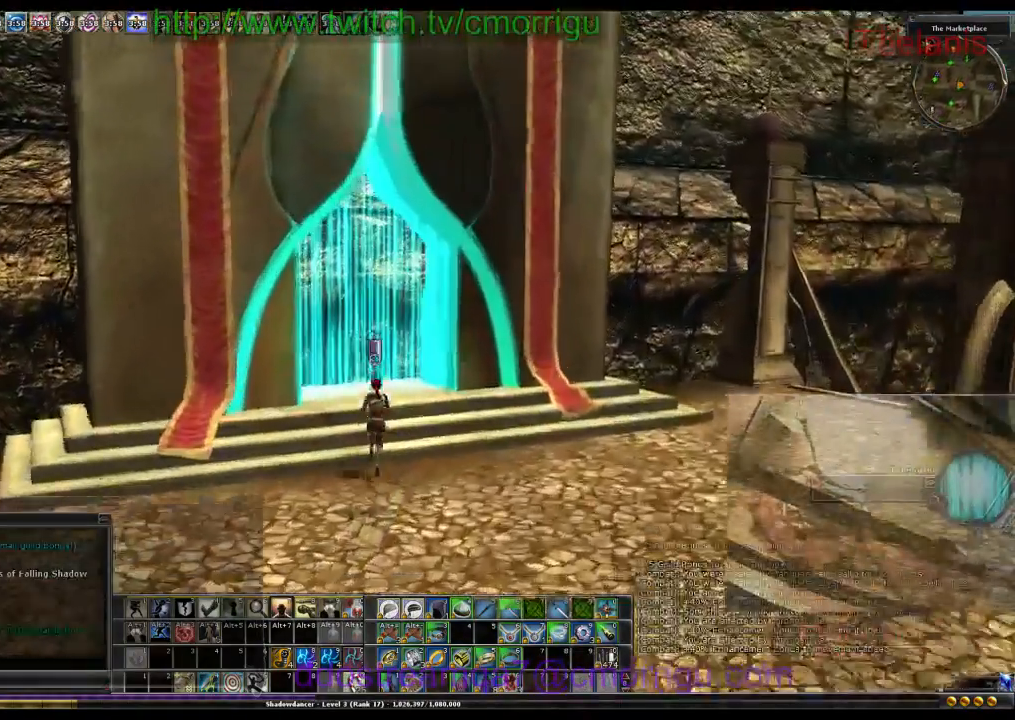
{"keys": [], "events": [[67, "w", "up"]]}